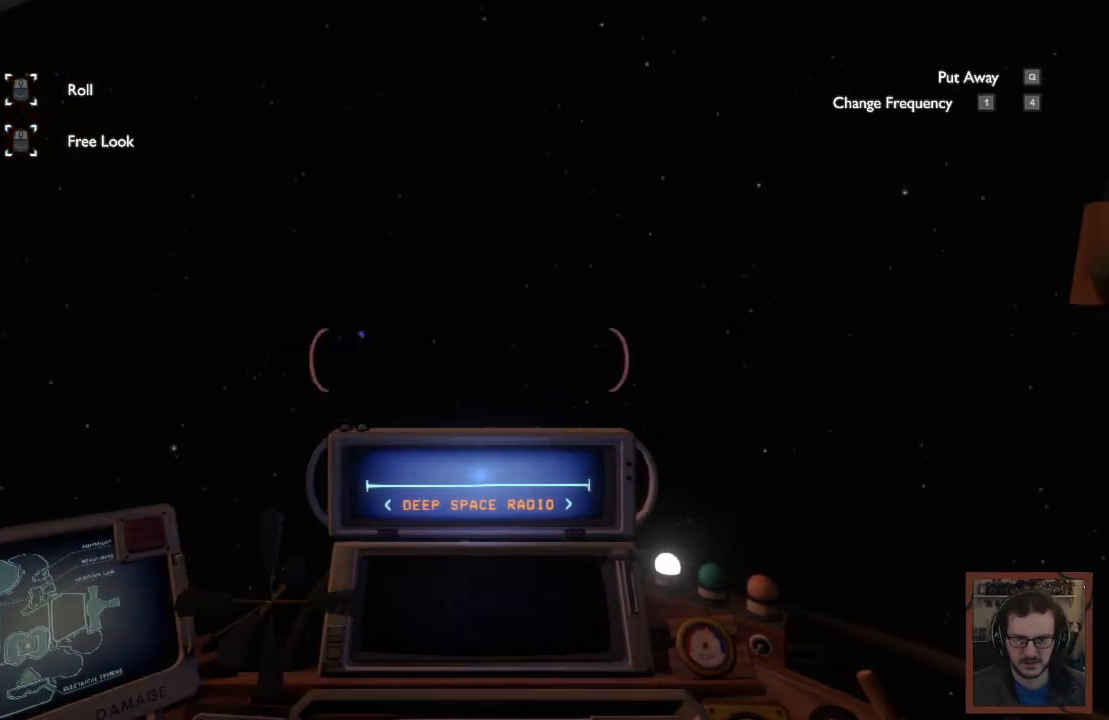
Gameplay with keyboard and mouse; each line is a JSON object with the keys and mouse buttons held at the frame after it. "events" lists presses ("down") and releases ("up") of "1", "2", "3", "4", "a", "alt", "c", "caps_lock", "ctrl", "d", "e", "f", "q", "r", "s", "shift", "space", "super", "tab", "tilde", "v", "w", "x", "z", "mouse_left", "mouse_wheel" and "mouse_right" between this image and that frame as [ms after this image, input, new state], when the widget could be followed in between. "mouse_left", "mouse_wheel", "mouse_right" = the "left", "wheel", "right" buttons of the "mouse" list. No other keys are recorded. "wheel" means that the mouse wheel is clicked or scrolled. Mouse movement is not recorded.
{"keys": [], "mouse": [], "events": []}
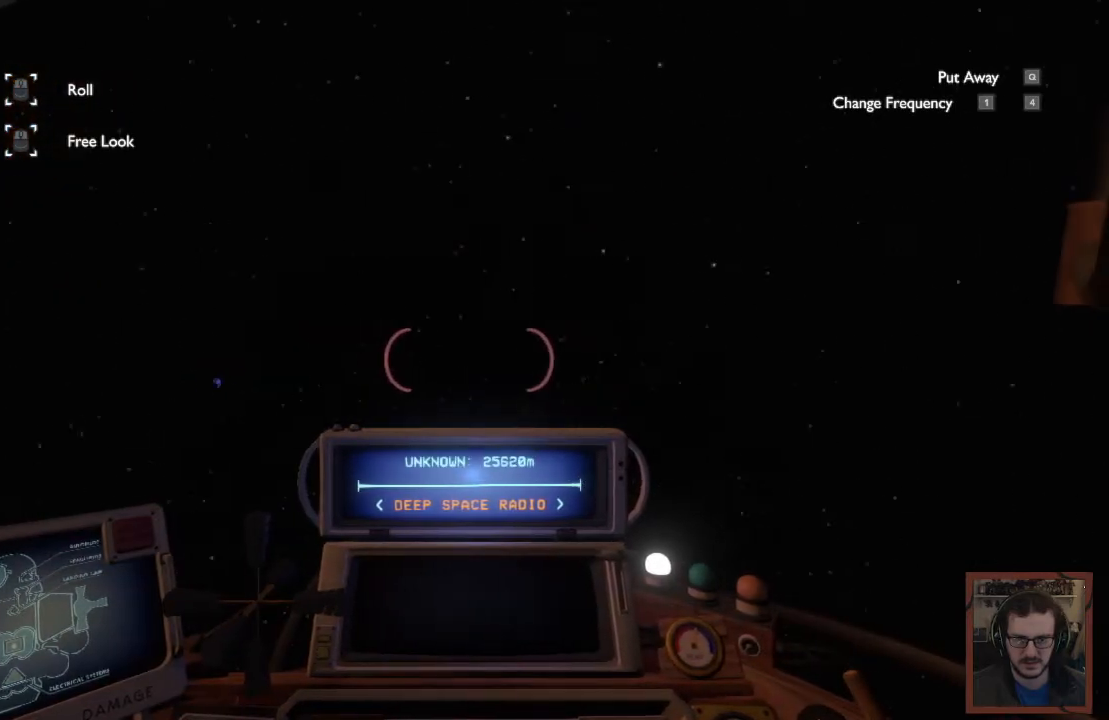
{"keys": [], "mouse": [], "events": []}
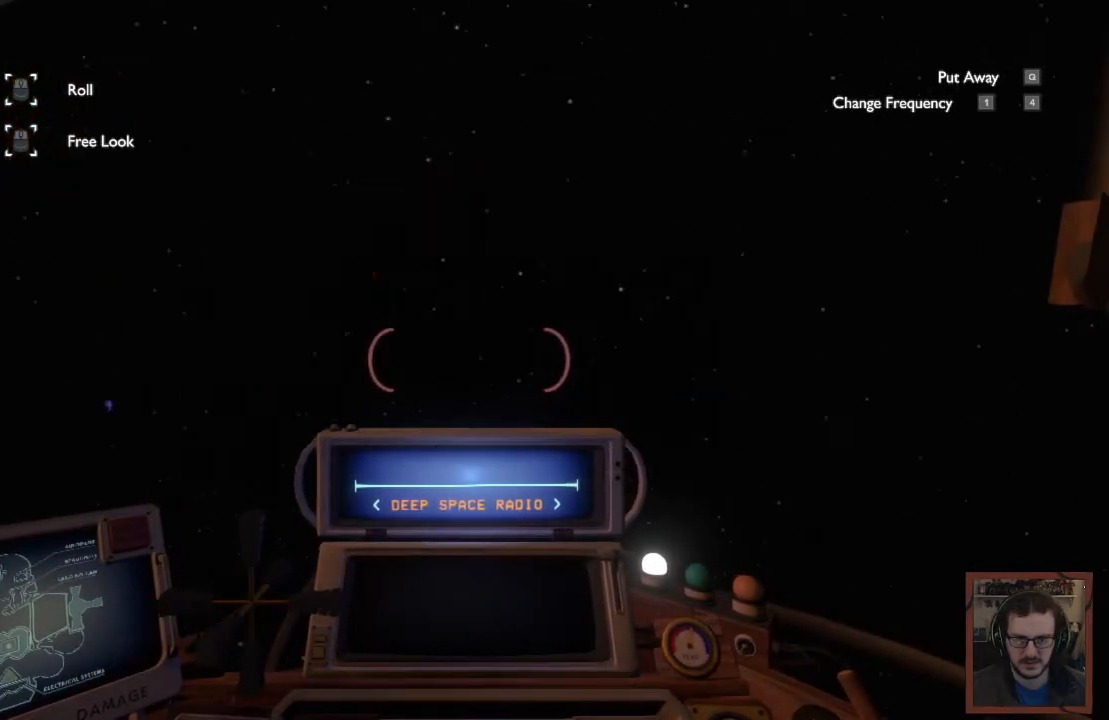
{"keys": [], "mouse": [], "events": []}
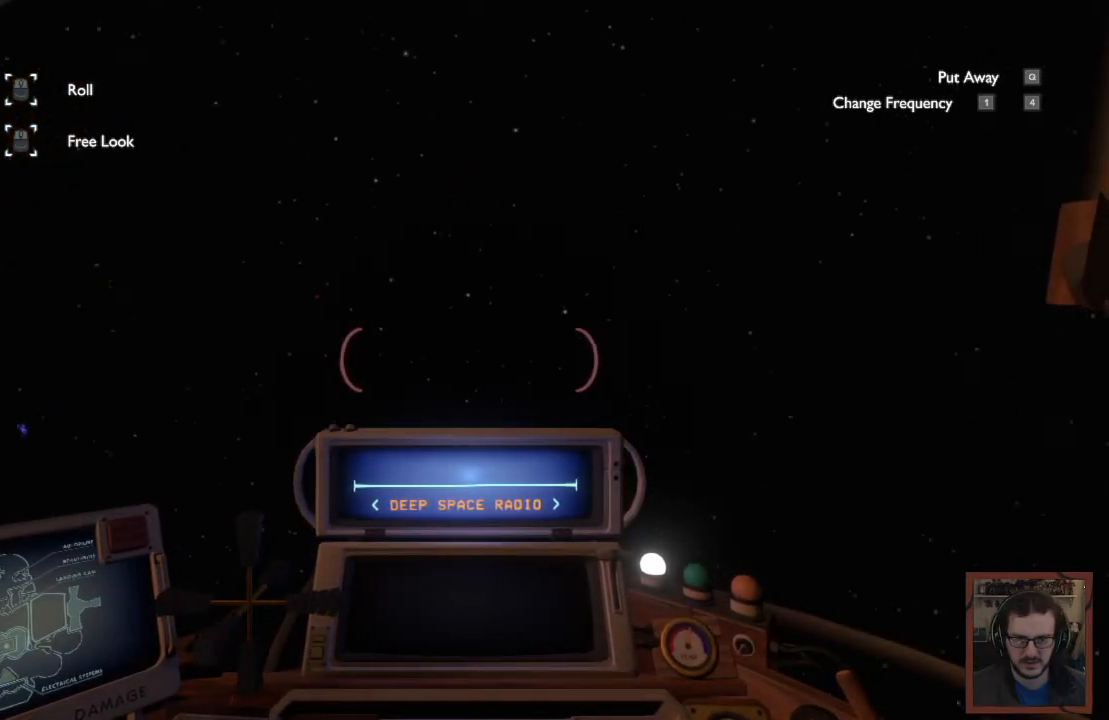
{"keys": [], "mouse": [], "events": []}
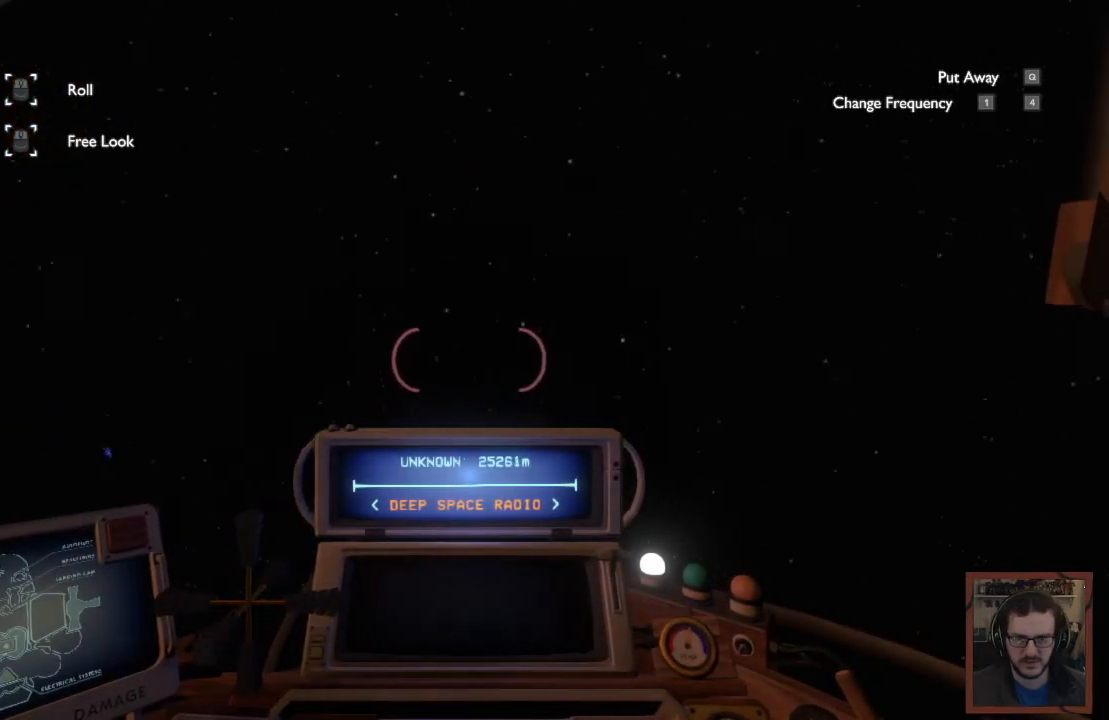
{"keys": [], "mouse": [], "events": []}
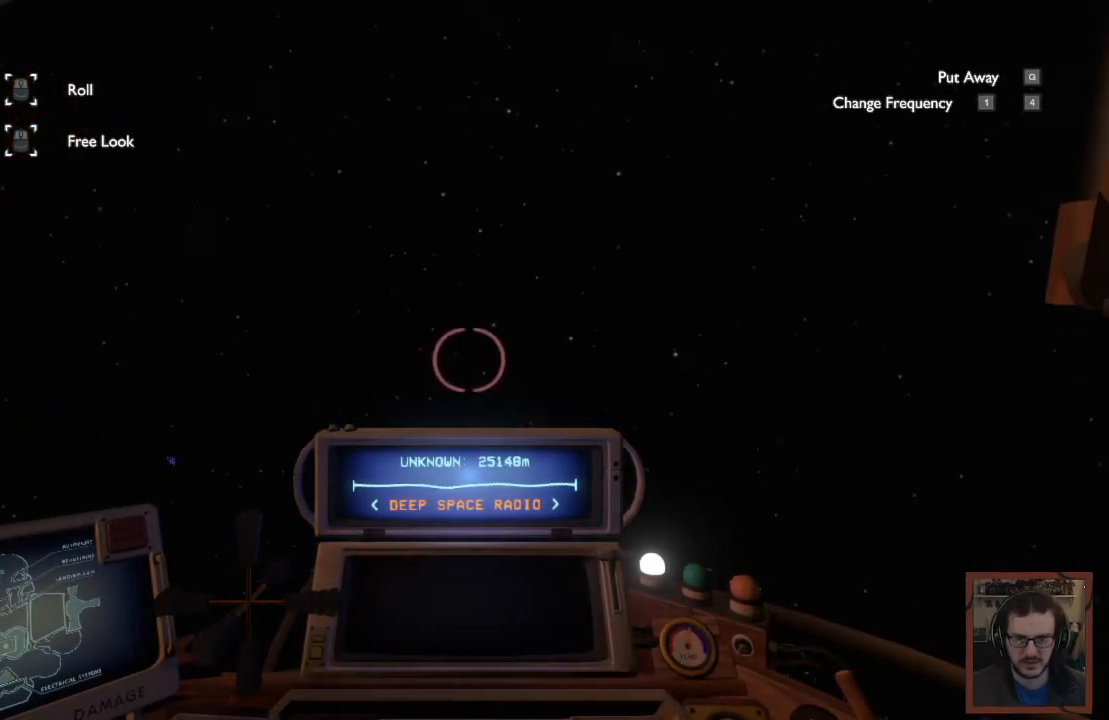
{"keys": [], "mouse": [], "events": []}
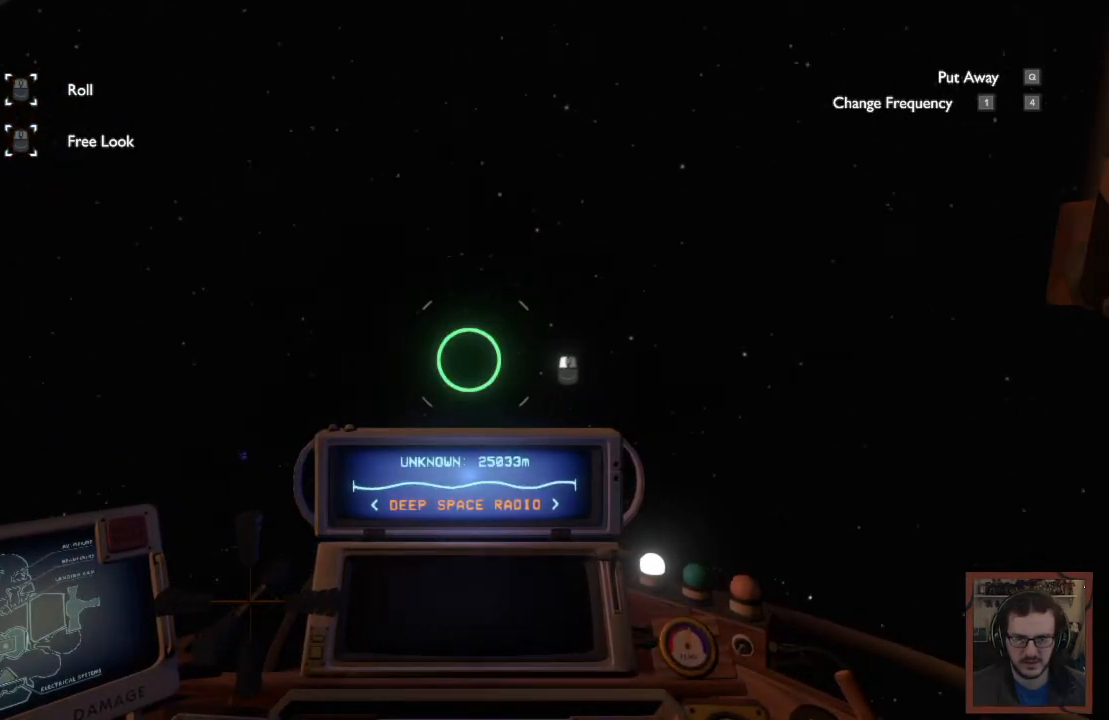
{"keys": [], "mouse": [], "events": []}
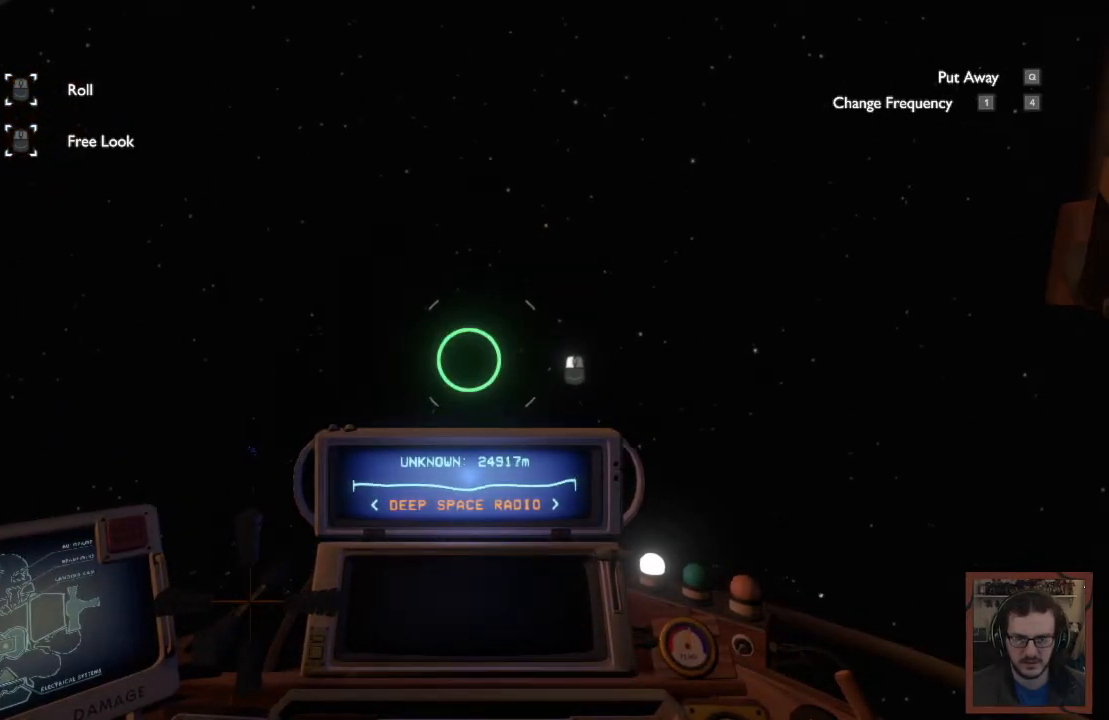
{"keys": ["w"], "mouse": [], "events": [[184, "w", "down"]]}
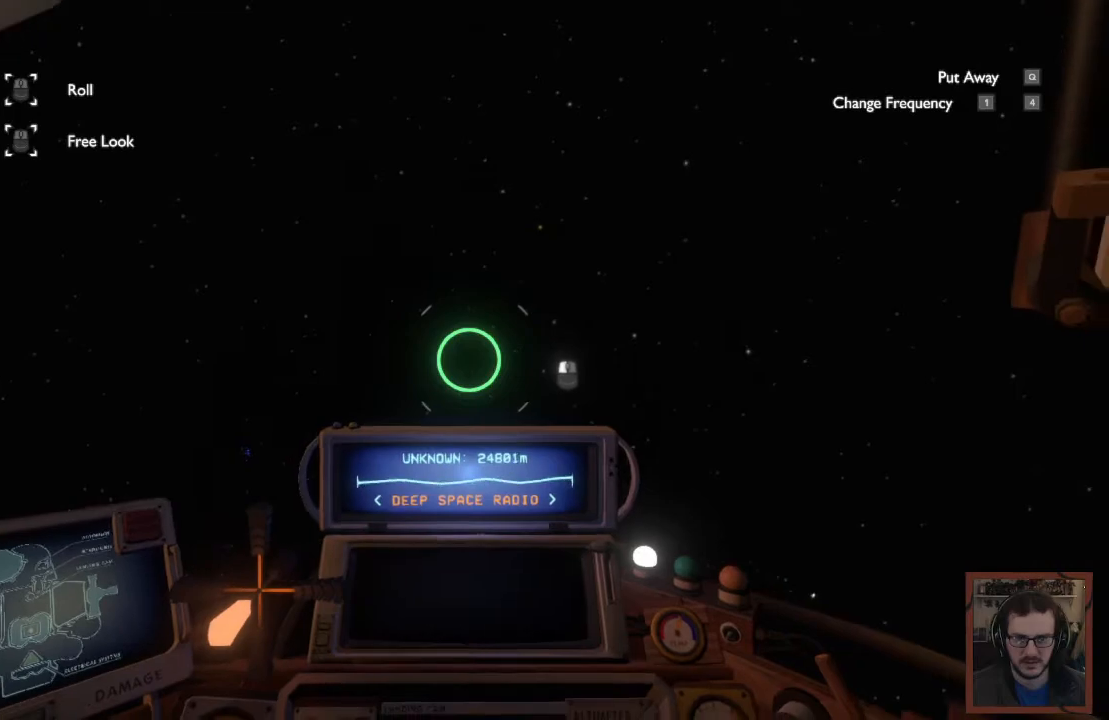
{"keys": ["w"], "mouse": [], "events": []}
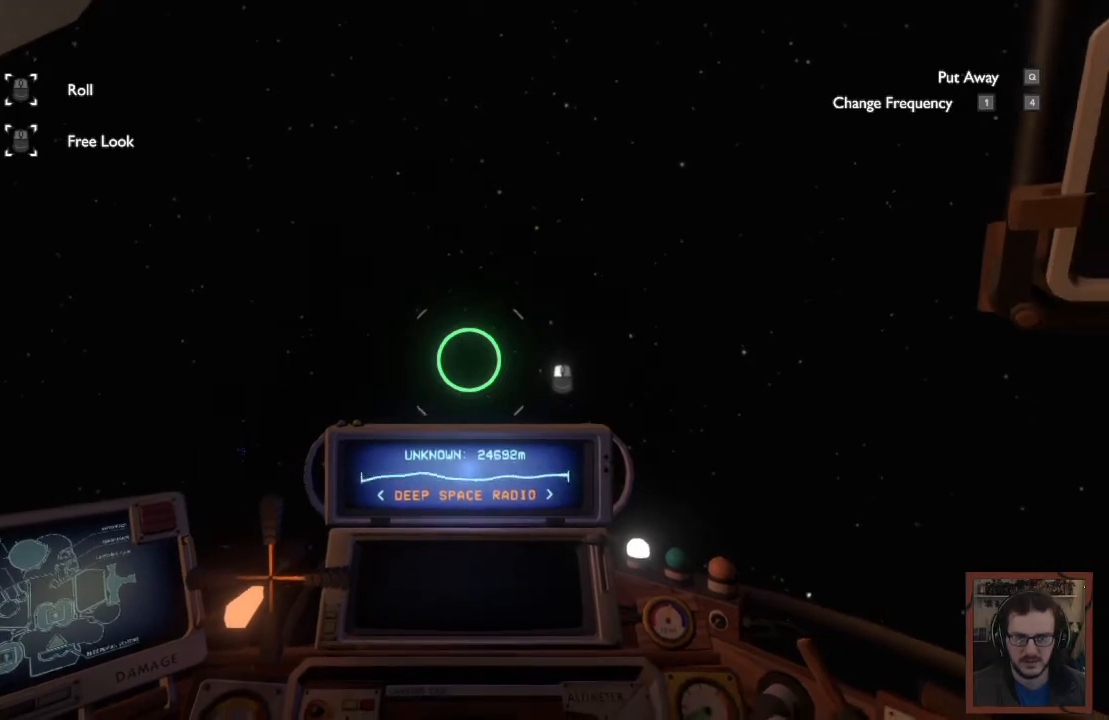
{"keys": ["d", "w"], "mouse": [], "events": [[250, "d", "down"]]}
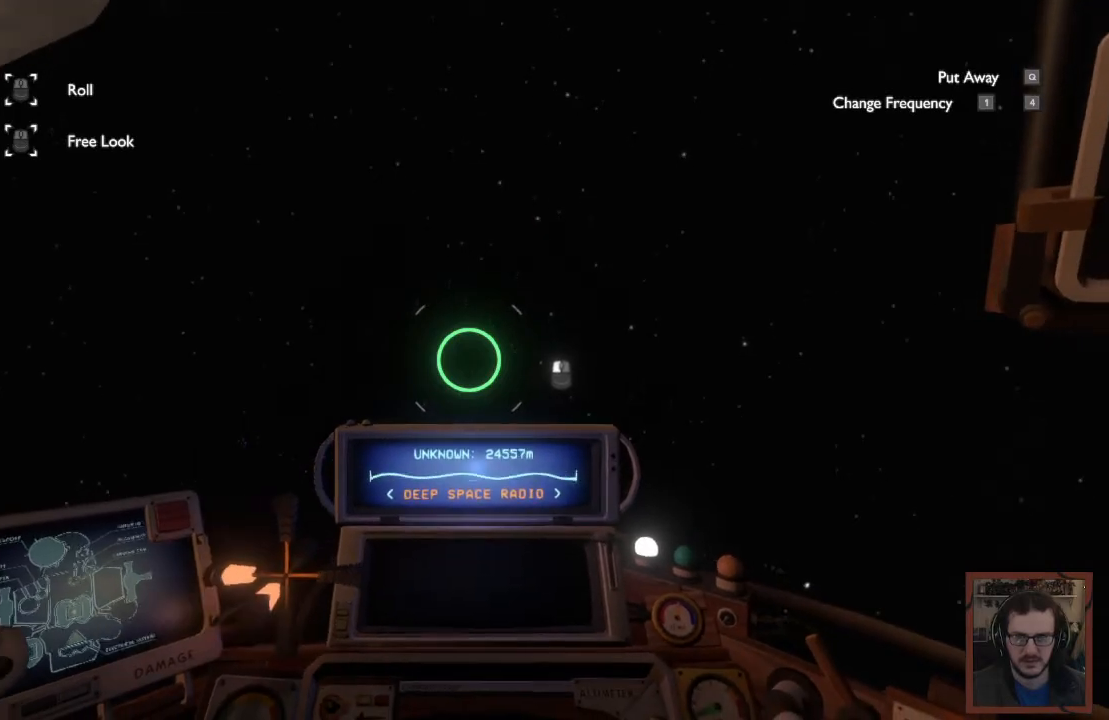
{"keys": ["d", "w"], "mouse": [], "events": []}
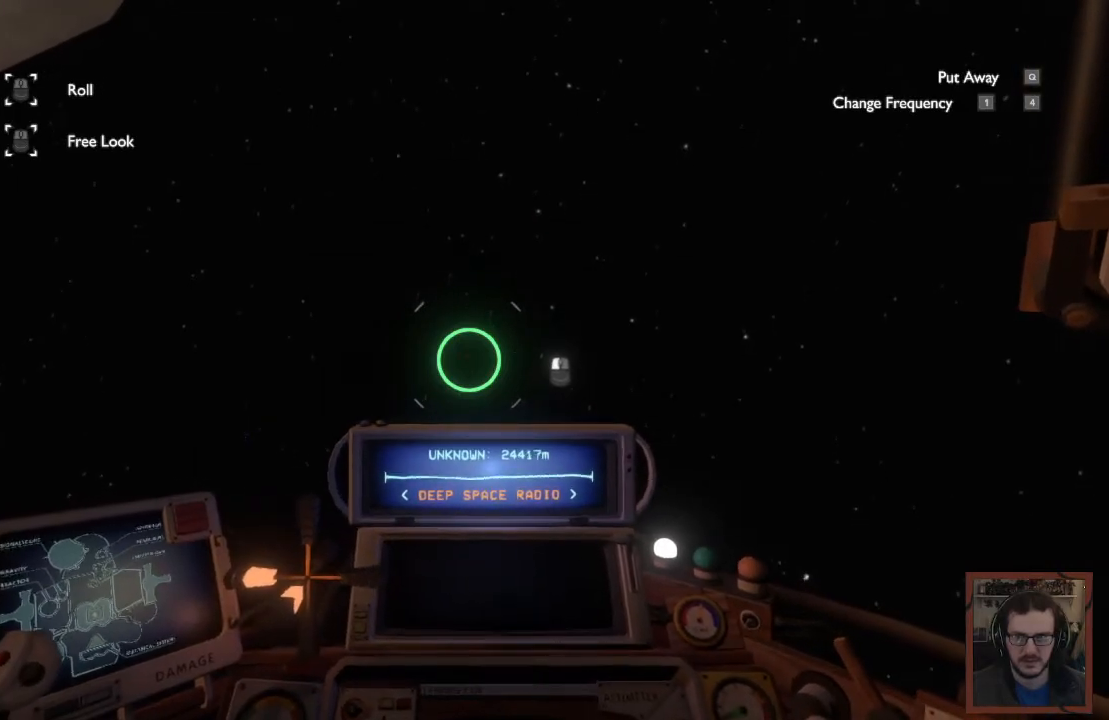
{"keys": ["w"], "mouse": [], "events": [[184, "d", "up"]]}
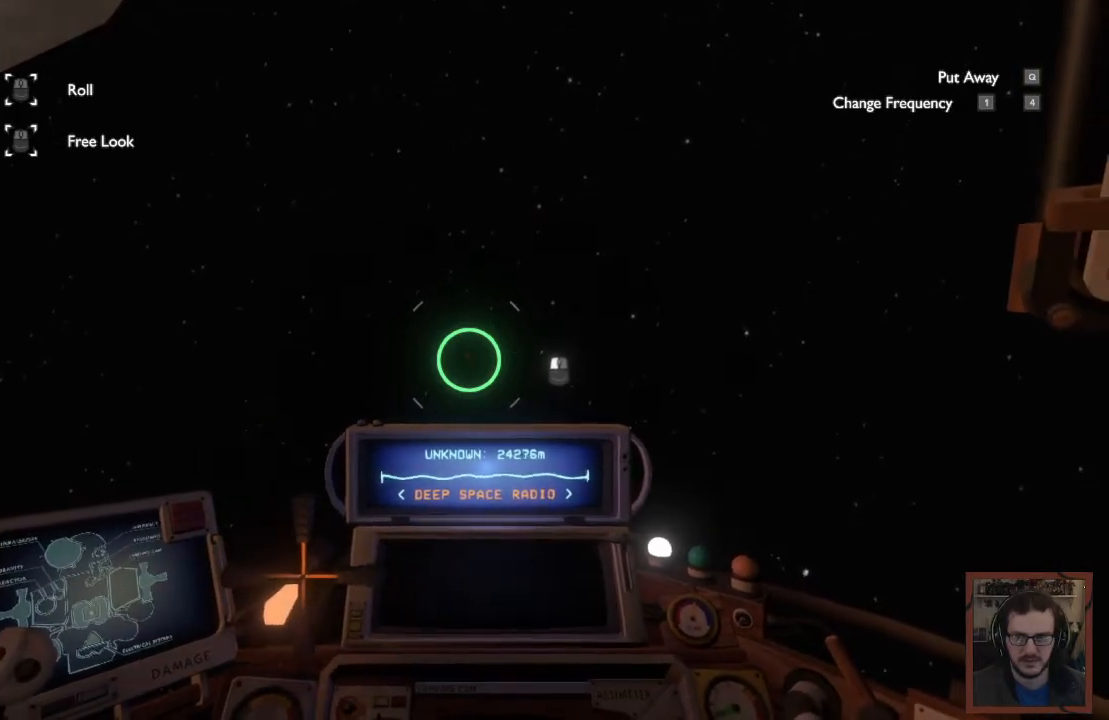
{"keys": ["w"], "mouse": [], "events": []}
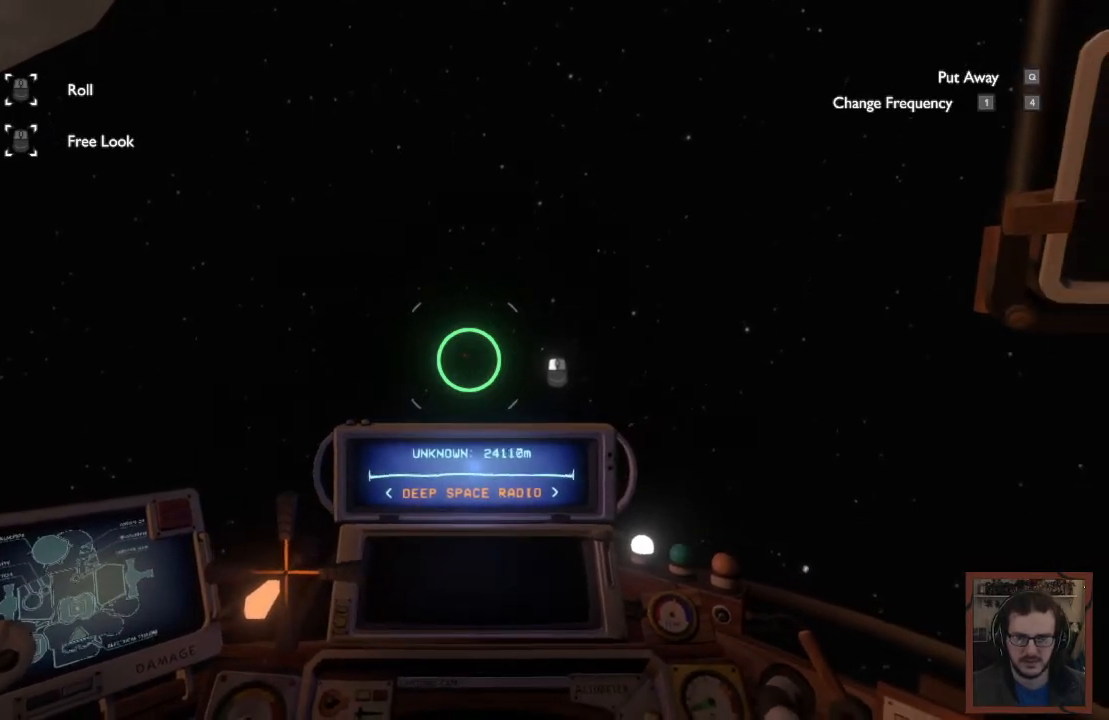
{"keys": [], "mouse": [], "events": [[267, "w", "up"]]}
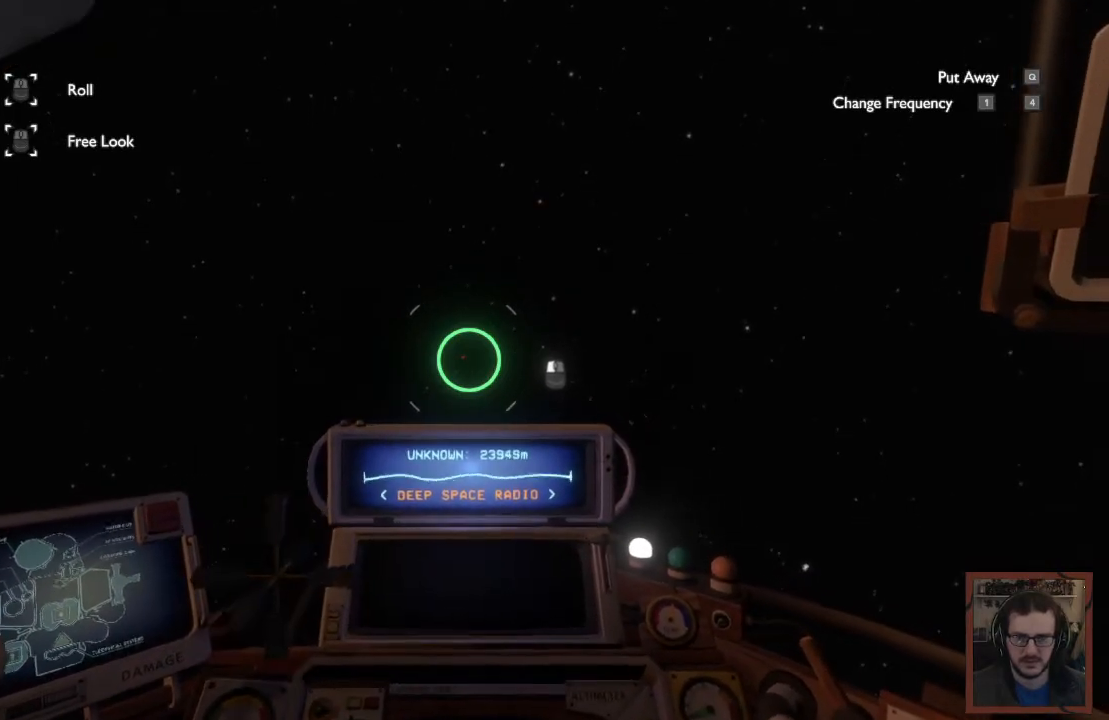
{"keys": [], "mouse": [], "events": []}
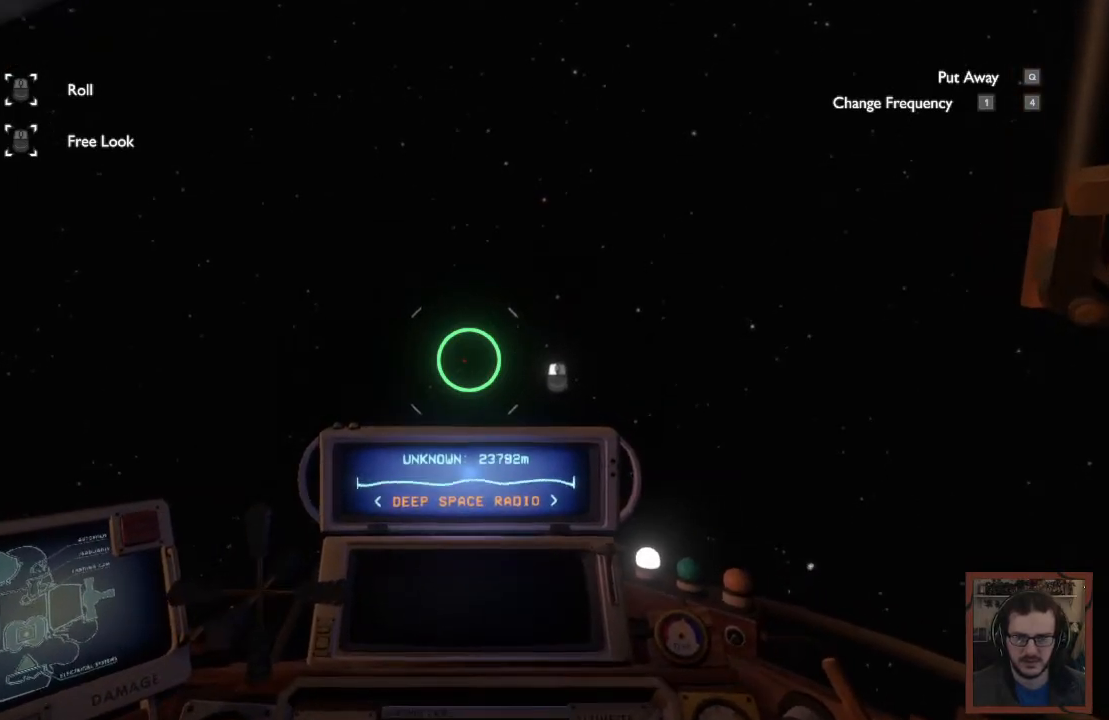
{"keys": ["w"], "mouse": [], "events": [[134, "w", "down"]]}
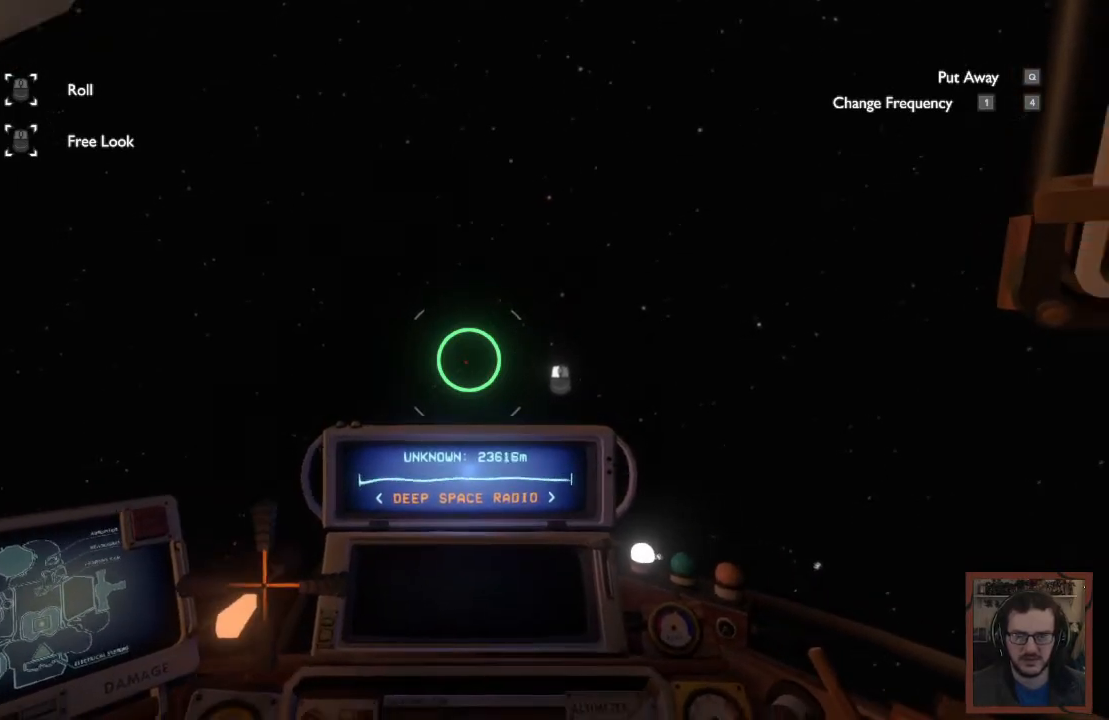
{"keys": ["ctrl", "w"], "mouse": [], "events": [[84, "ctrl", "down"]]}
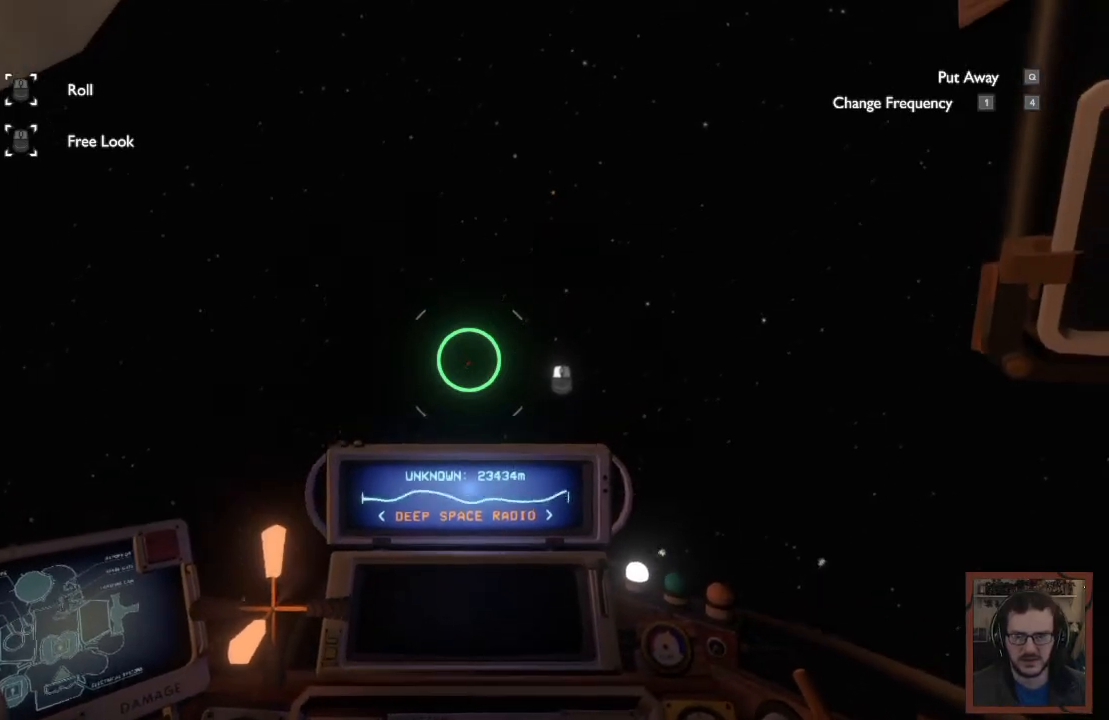
{"keys": ["w"], "mouse": [], "events": [[417, "ctrl", "up"]]}
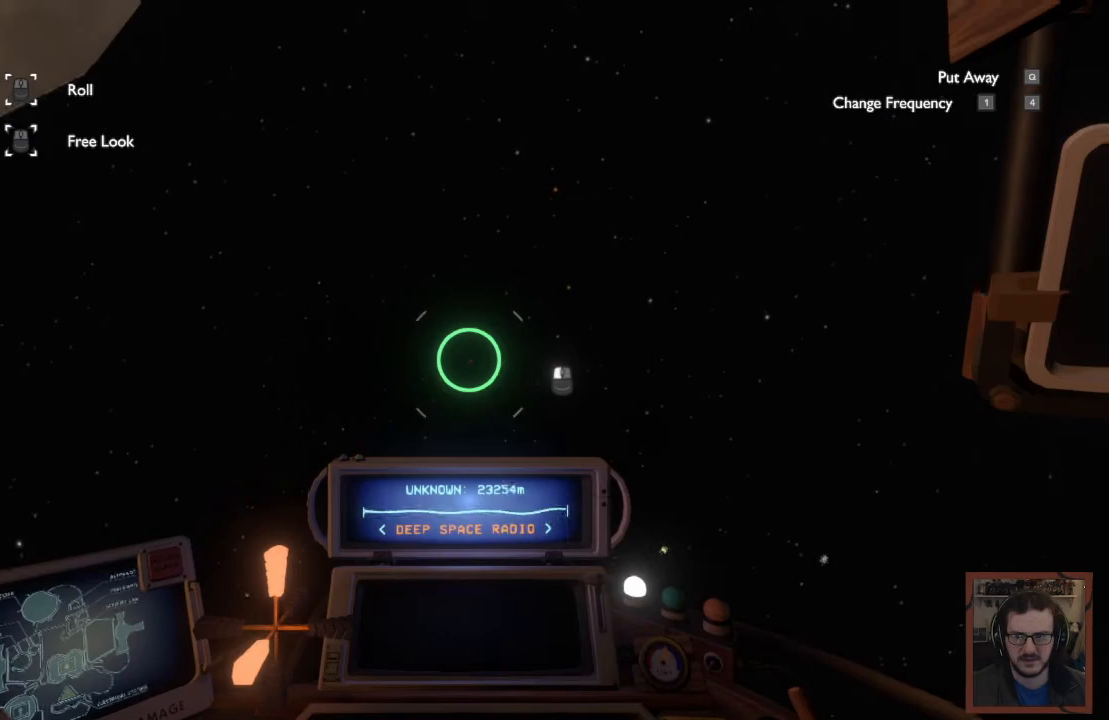
{"keys": [], "mouse": [], "events": [[300, "w", "up"]]}
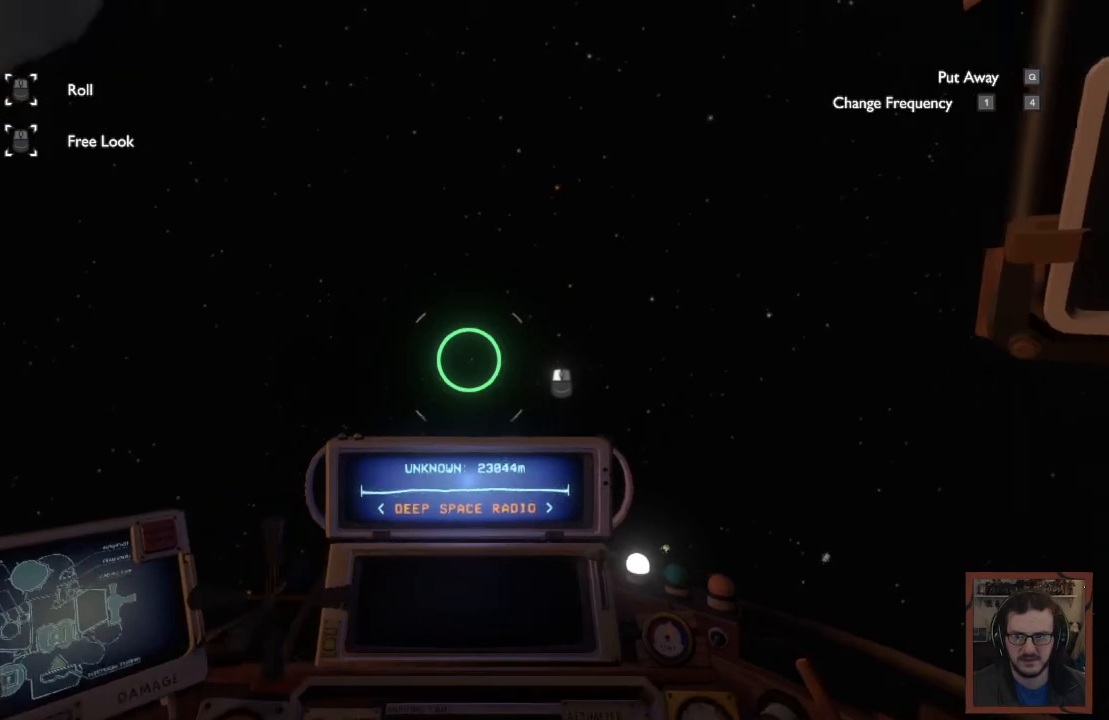
{"keys": [], "mouse": [], "events": []}
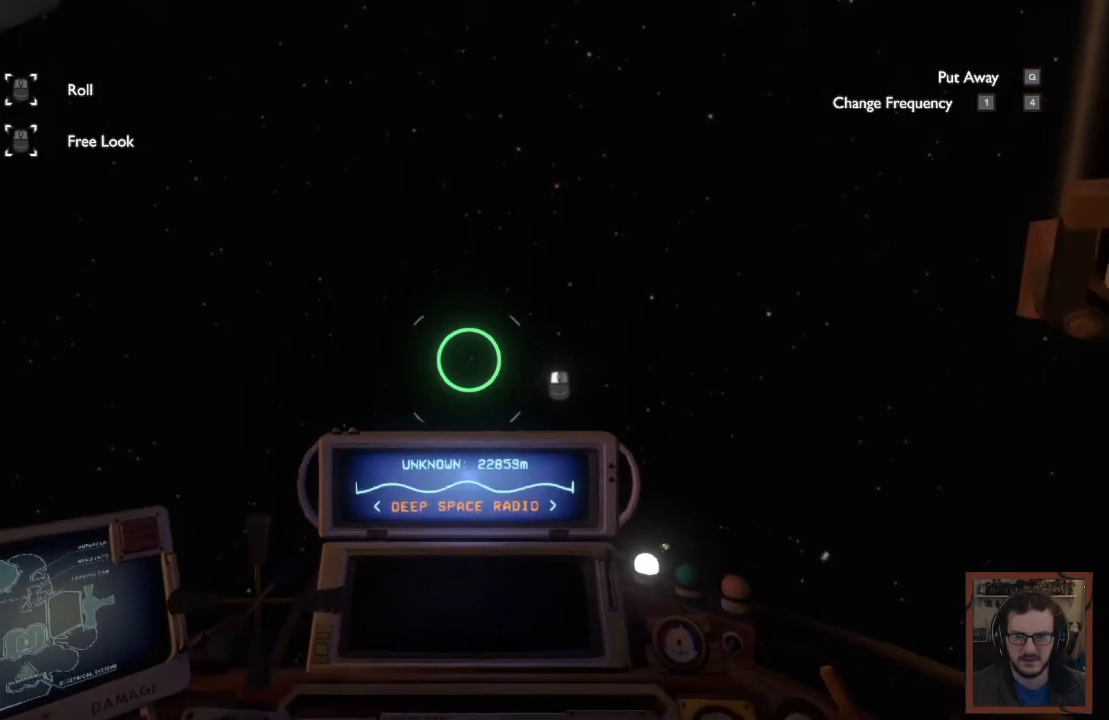
{"keys": ["w"], "mouse": [], "events": [[267, "w", "down"]]}
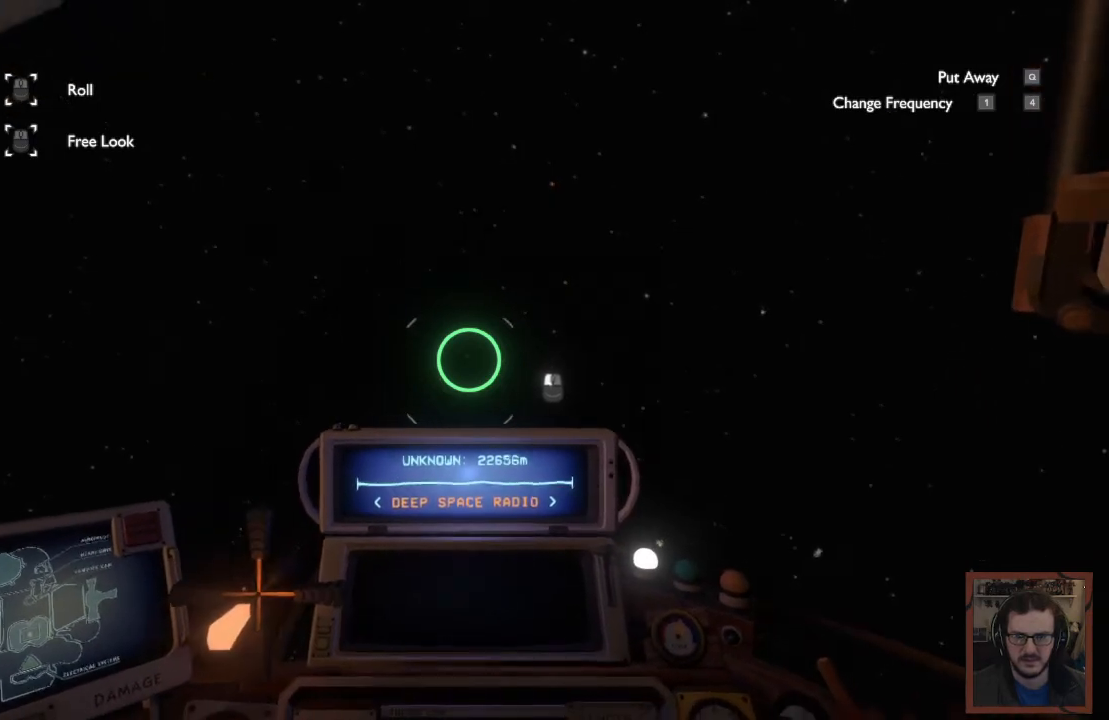
{"keys": ["w"], "mouse": [], "events": []}
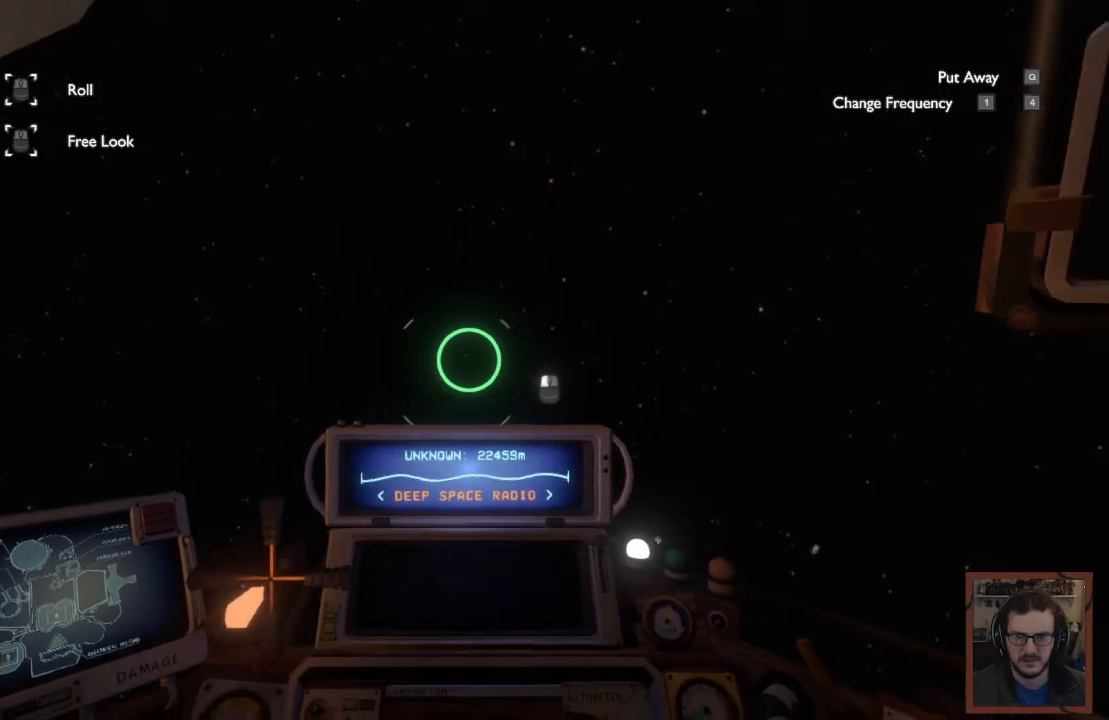
{"keys": ["w"], "mouse": [], "events": []}
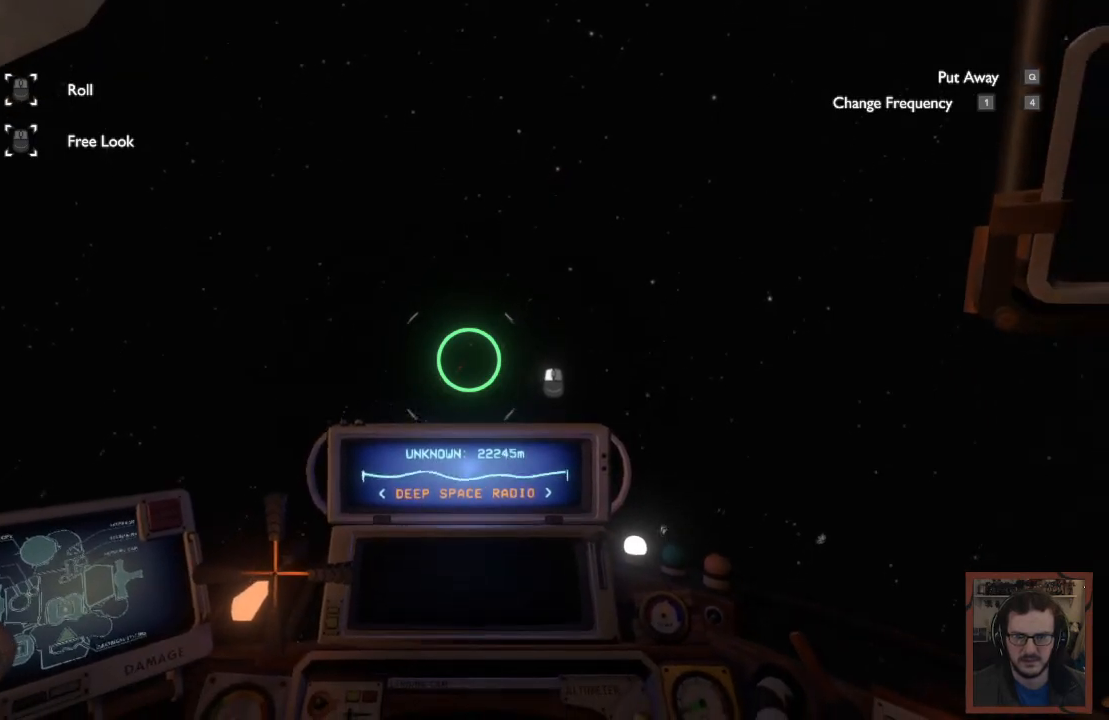
{"keys": ["w"], "mouse": [], "events": []}
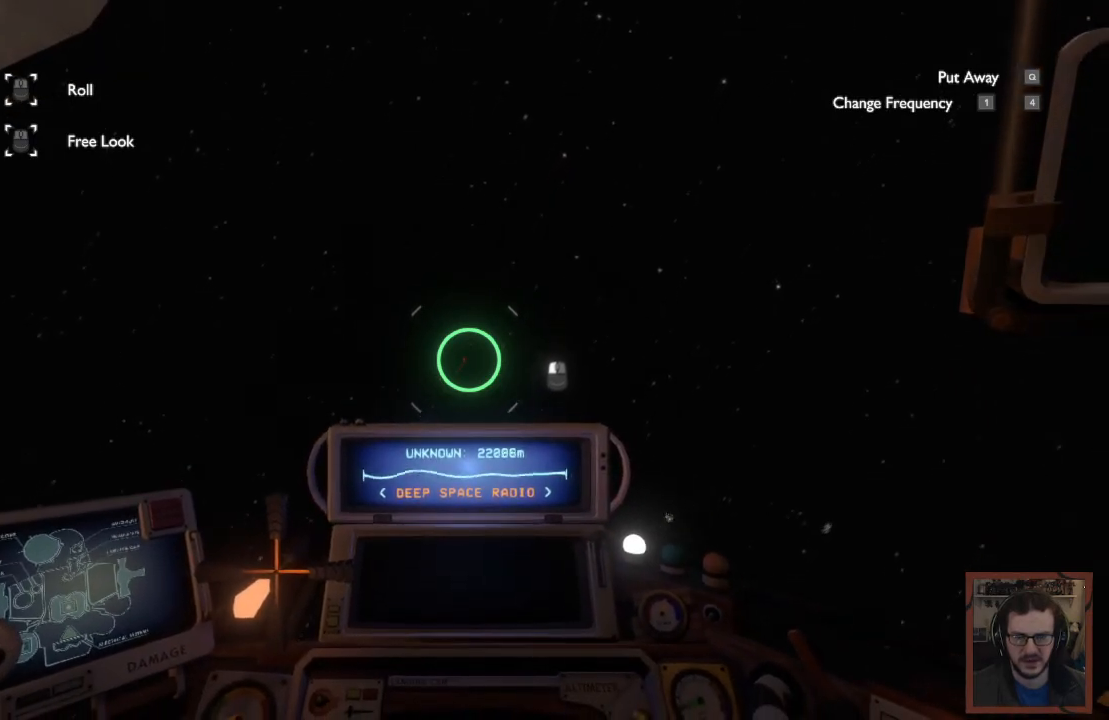
{"keys": ["w"], "mouse": [], "events": []}
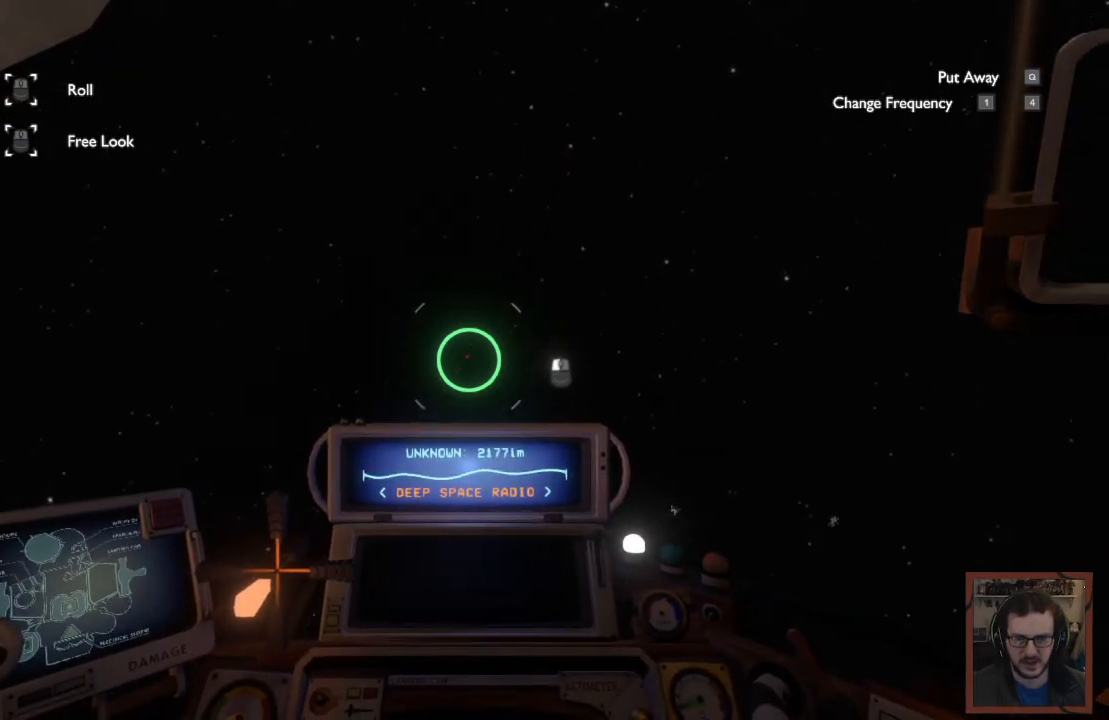
{"keys": ["ctrl", "w"], "mouse": ["left"], "events": [[117, "ctrl", "down"], [450, "mouse_left", "down"]]}
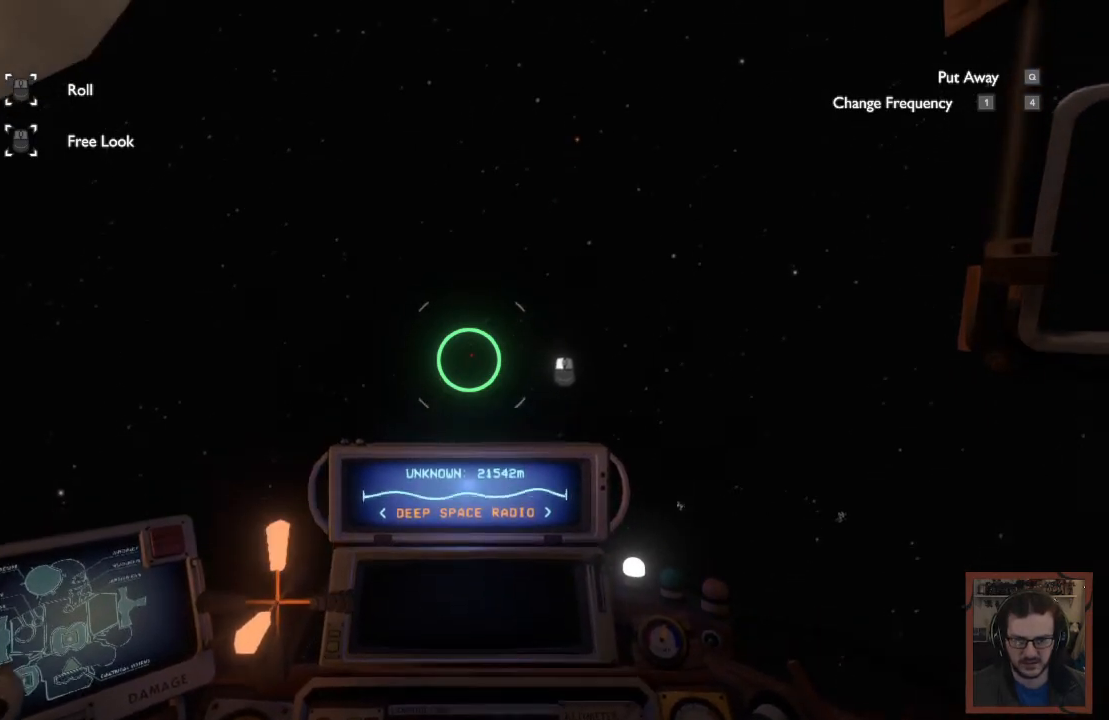
{"keys": ["w"], "mouse": [], "events": [[200, "ctrl", "up"], [317, "mouse_left", "up"]]}
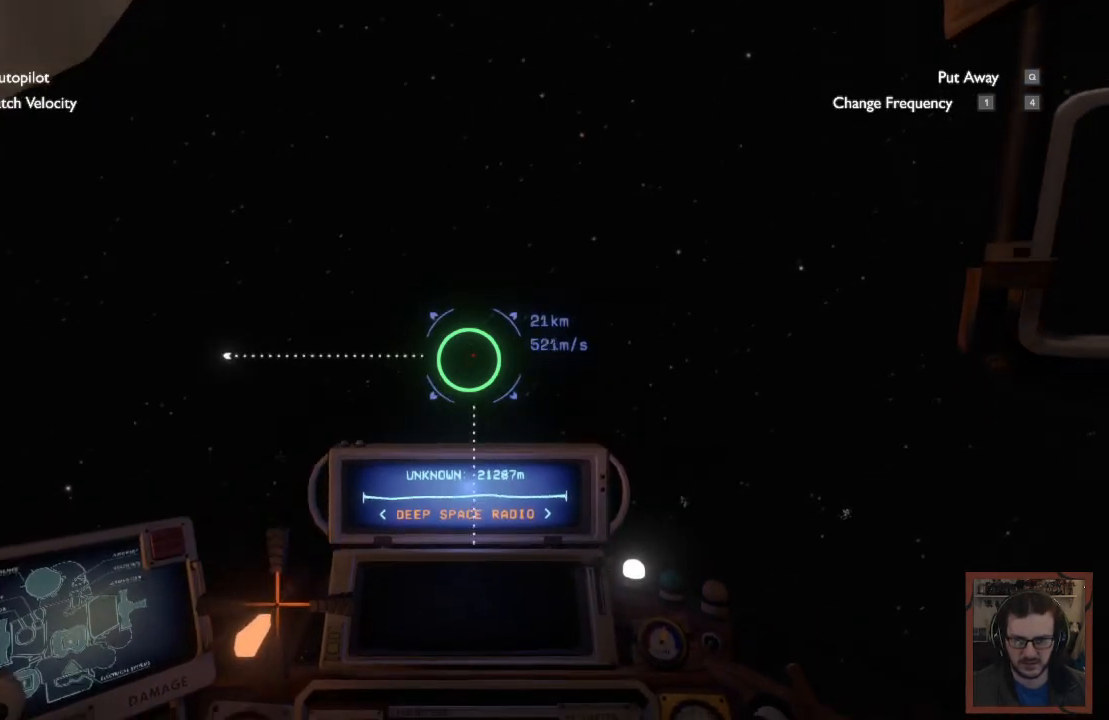
{"keys": ["w"], "mouse": [], "events": []}
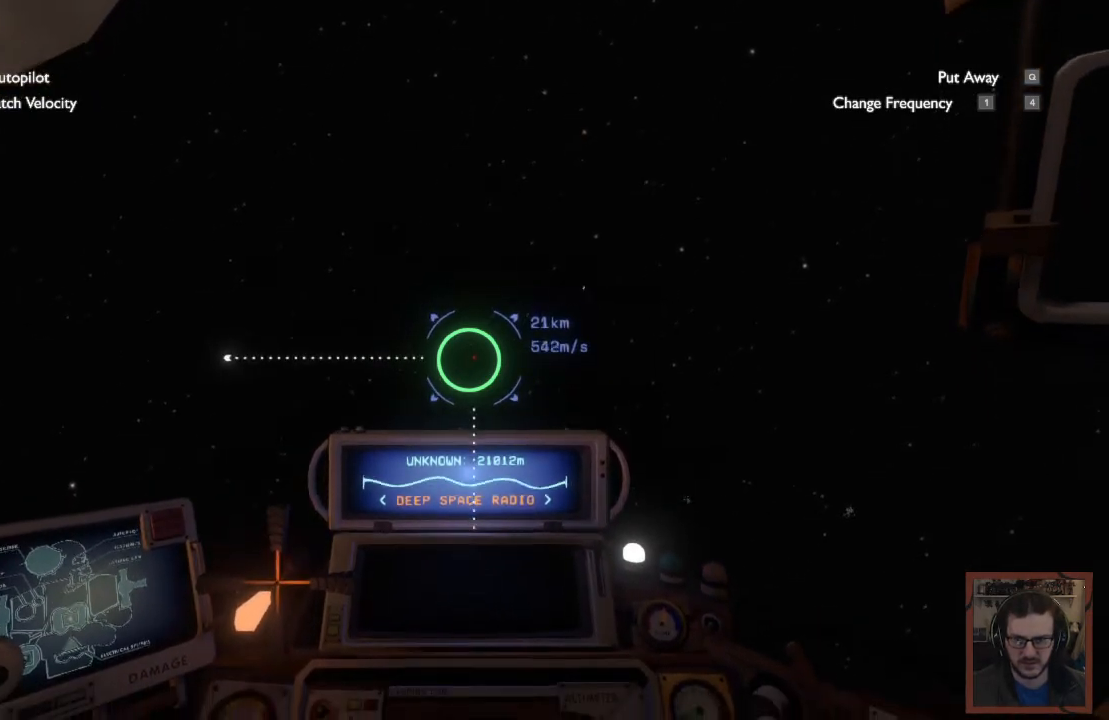
{"keys": ["w"], "mouse": [], "events": []}
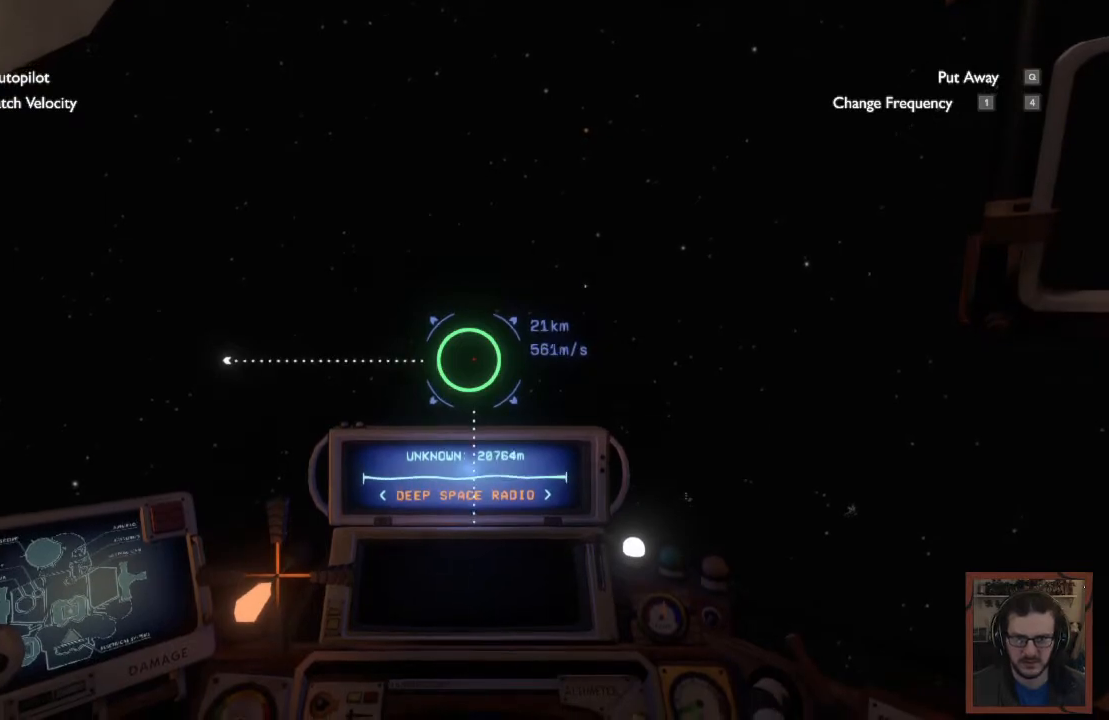
{"keys": [], "mouse": [], "events": [[250, "w", "up"]]}
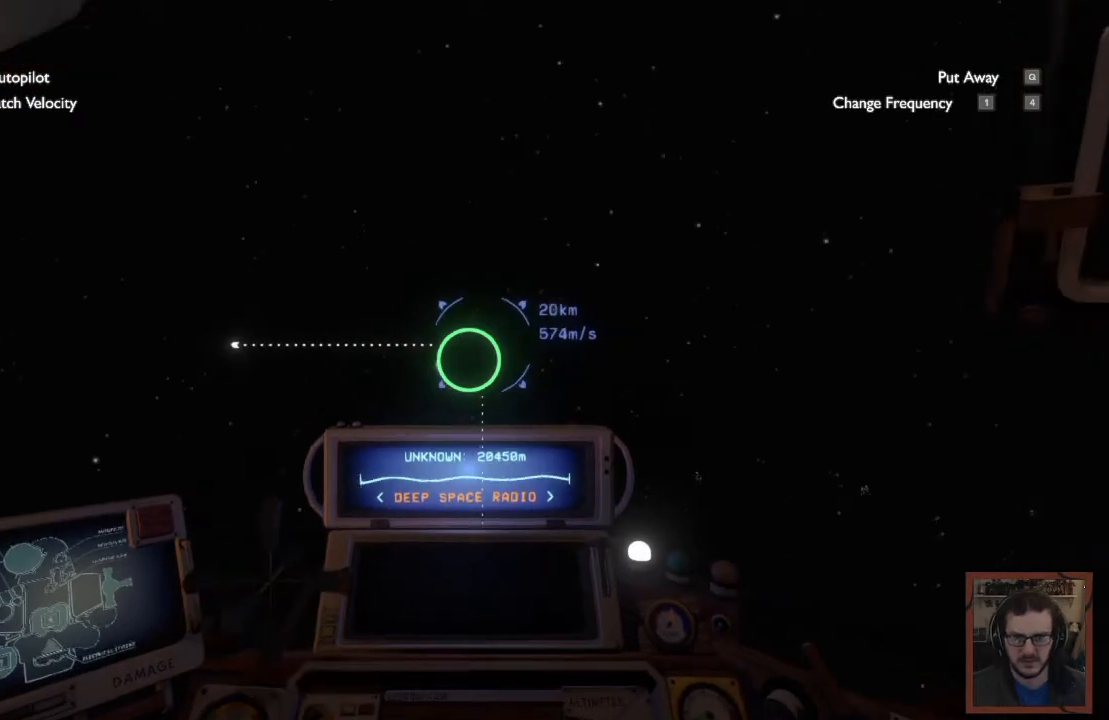
{"keys": ["shift"], "mouse": [], "events": [[100, "shift", "down"]]}